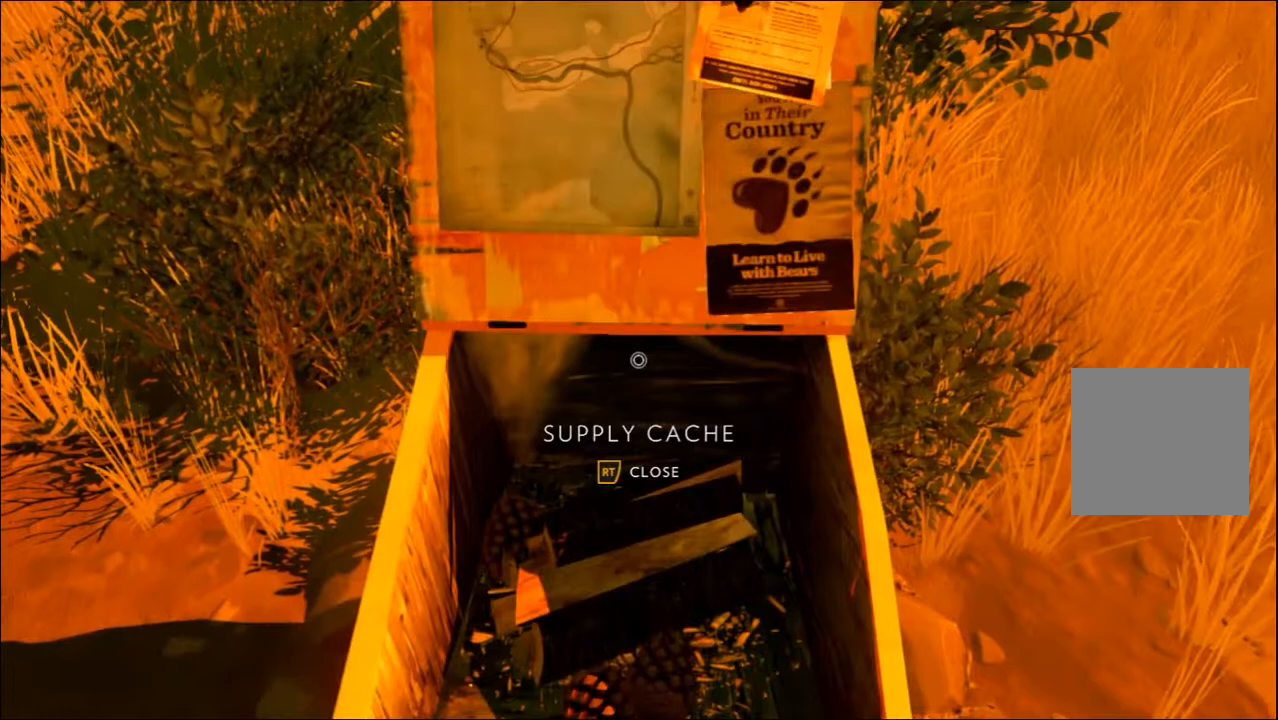
Gameplay with a controller (Xbox layout); each line is a JSON object with the inputs held at the frame after it. "events" lists button and stick changes between this image and that frame as [ms after this image, input, new state], when the widget could be followed in between.
{"buttons": [], "left_stick": "center", "right_stick": "center", "events": [[17, "right_stick", "up"], [333, "right_stick", "center"]]}
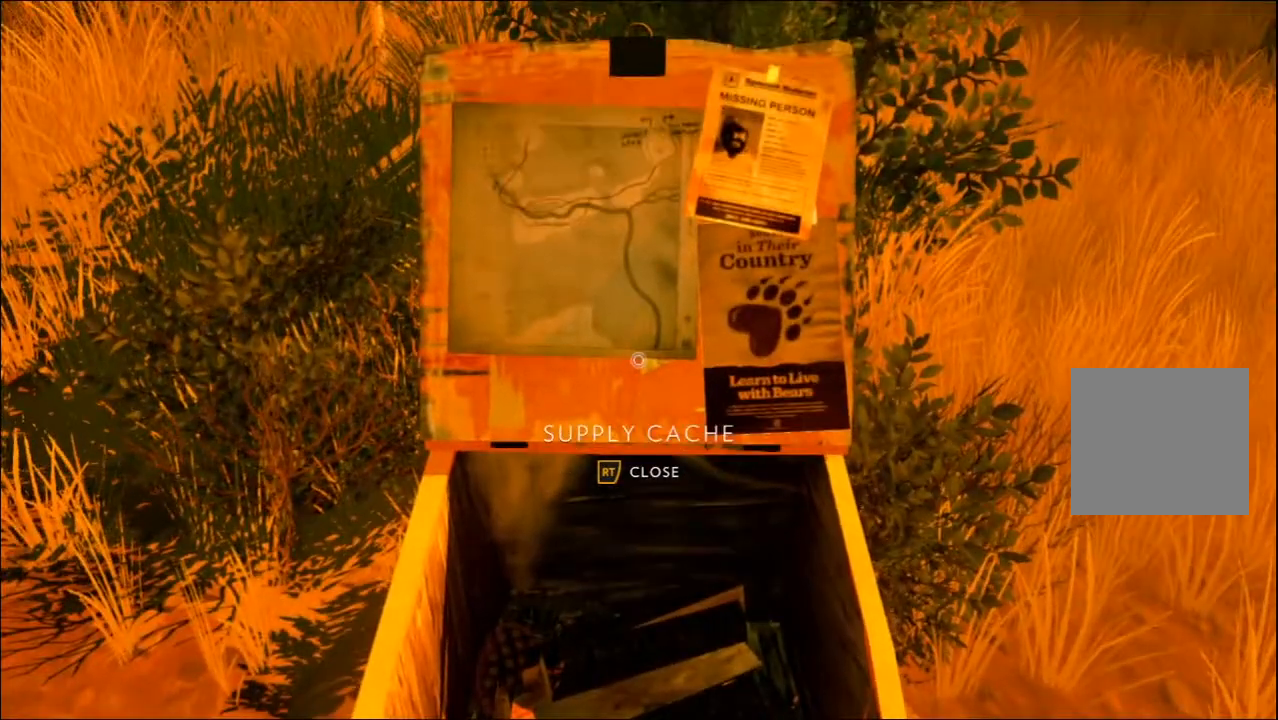
{"buttons": [], "left_stick": "center", "right_stick": "center", "events": [[233, "right_stick", "up"], [350, "right_stick", "center"]]}
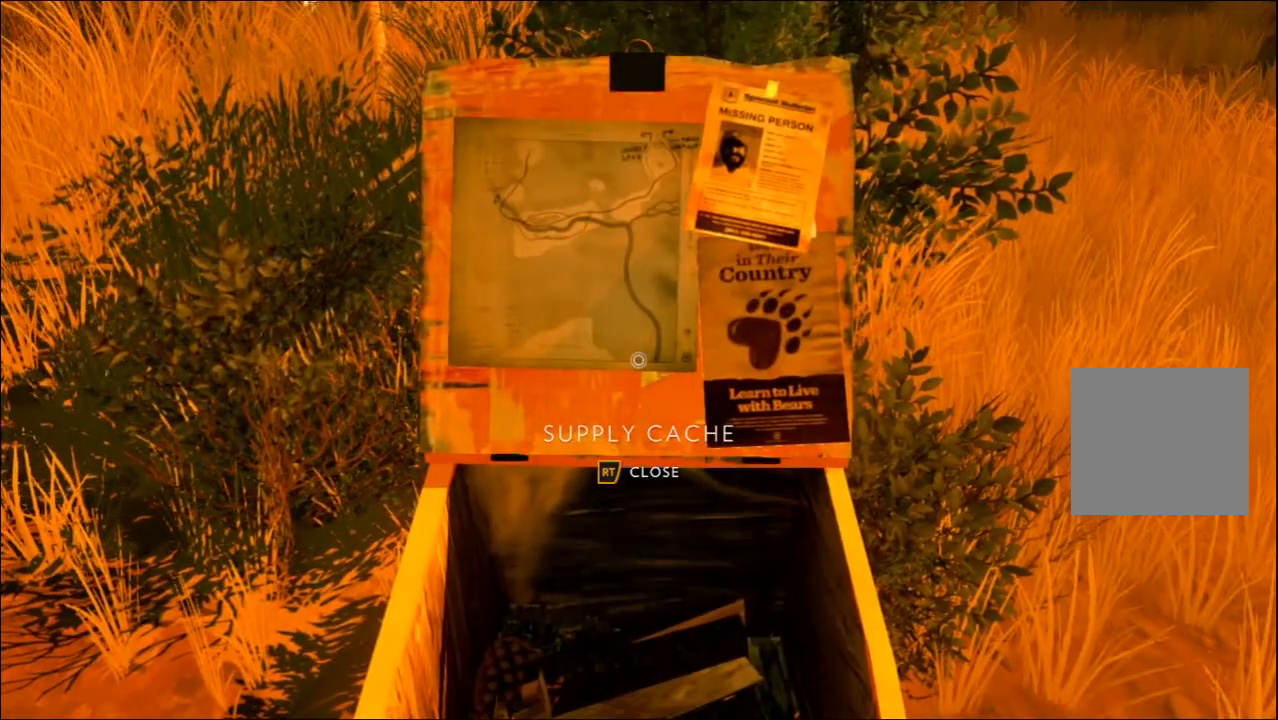
{"buttons": [], "left_stick": "center", "right_stick": "up-left", "events": [[400, "right_stick", "up-left"]]}
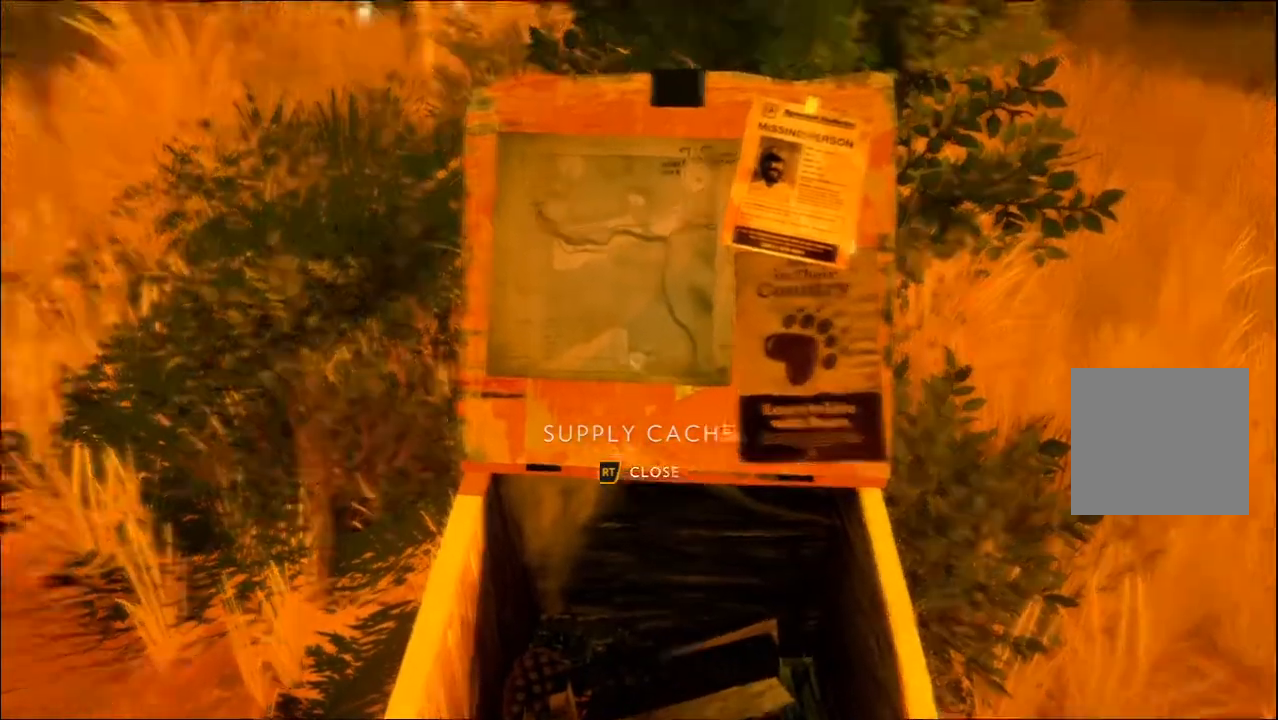
{"buttons": [], "left_stick": "center", "right_stick": "center", "events": [[100, "right_stick", "center"]]}
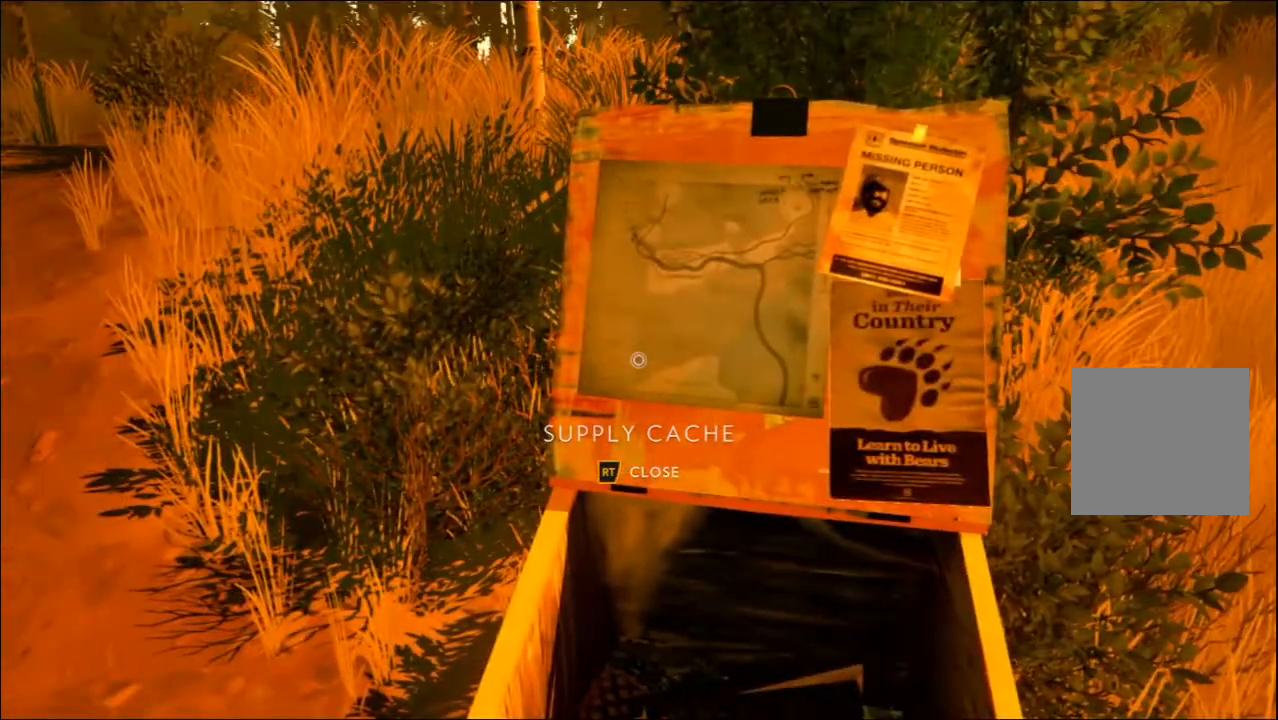
{"buttons": [], "left_stick": "down", "right_stick": "center", "events": [[450, "left_stick", "down"]]}
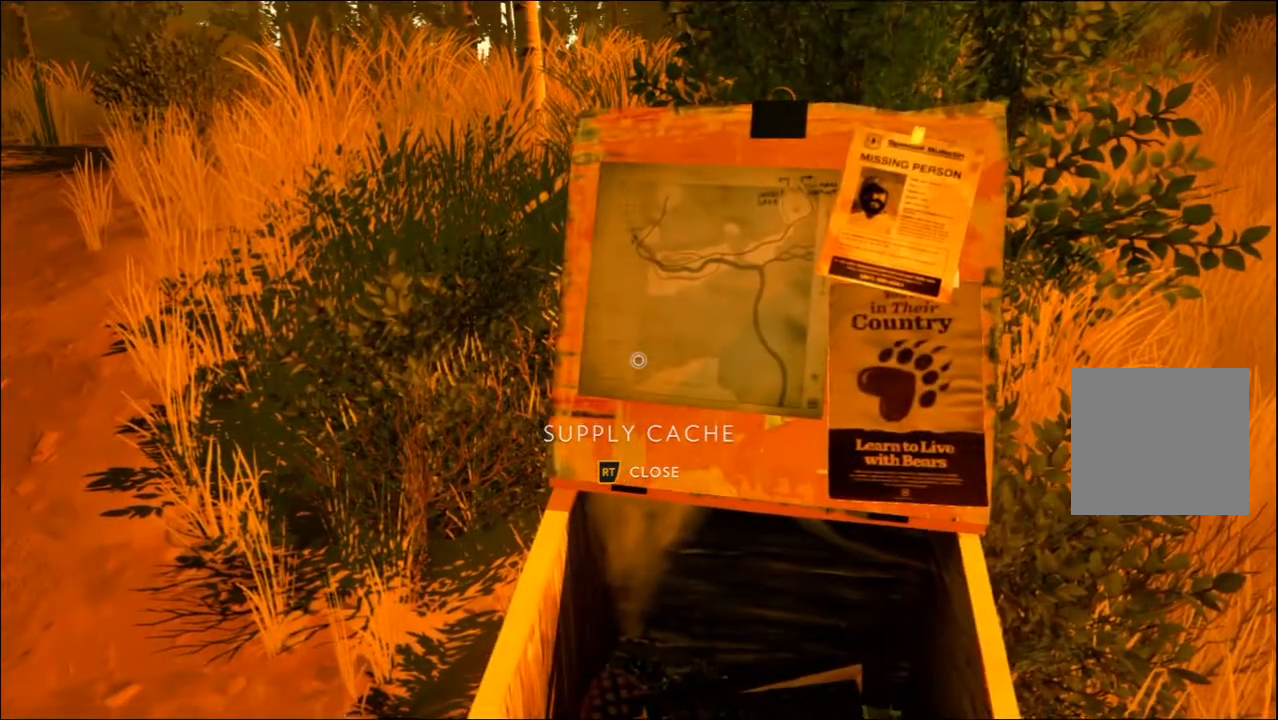
{"buttons": [], "left_stick": "center", "right_stick": "center", "events": [[117, "left_stick", "center"]]}
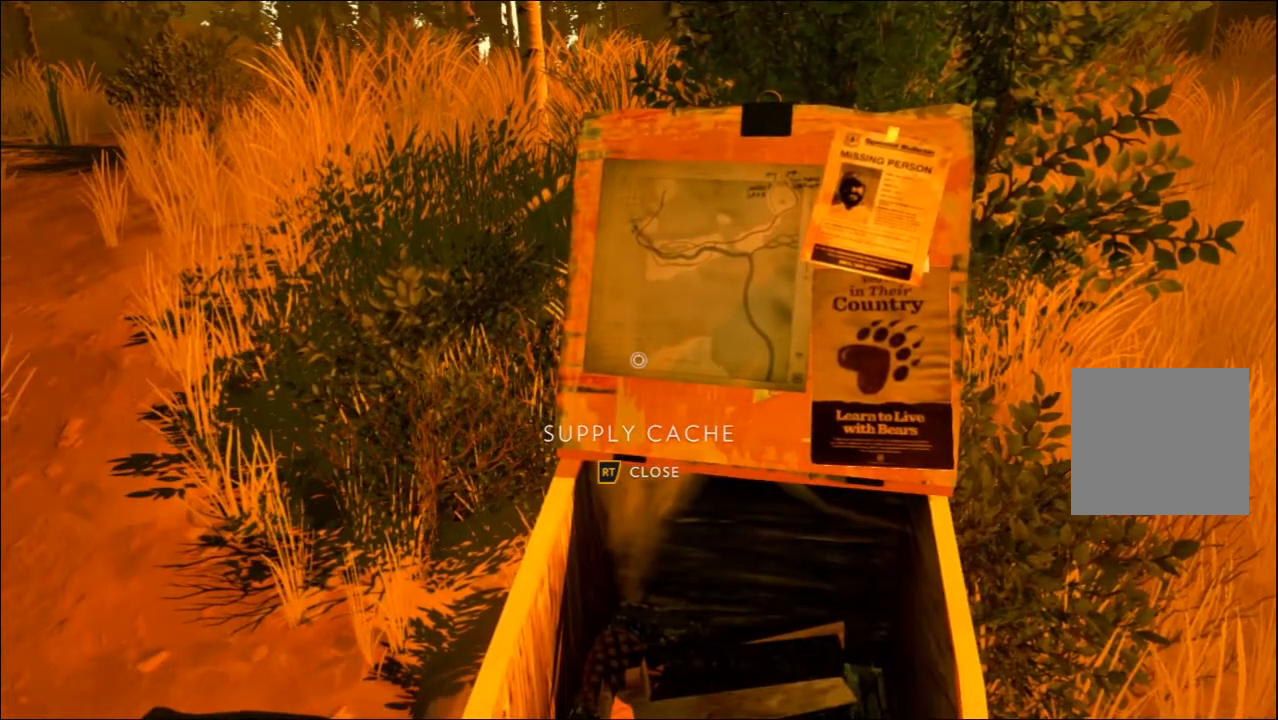
{"buttons": [], "left_stick": "down", "right_stick": "left", "events": [[133, "left_stick", "down"], [350, "right_stick", "left"]]}
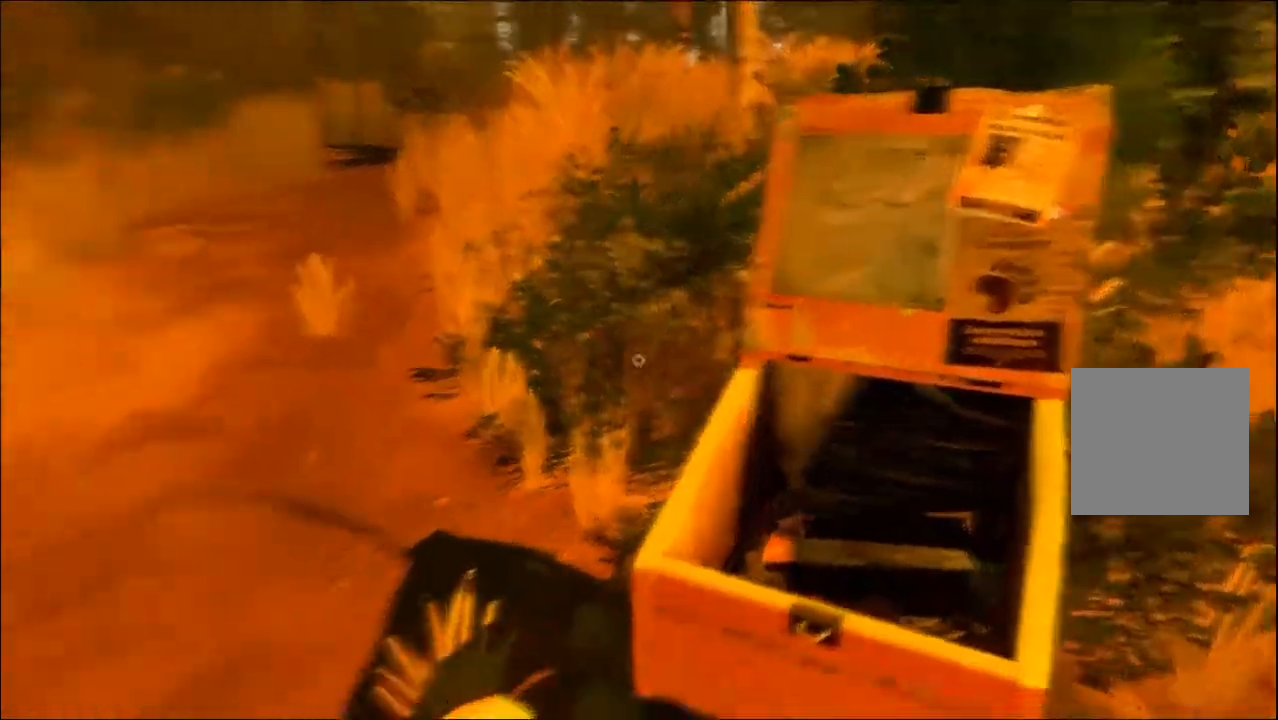
{"buttons": [], "left_stick": "center", "right_stick": "center", "events": [[200, "right_stick", "up-left"], [300, "right_stick", "center"], [400, "left_stick", "center"]]}
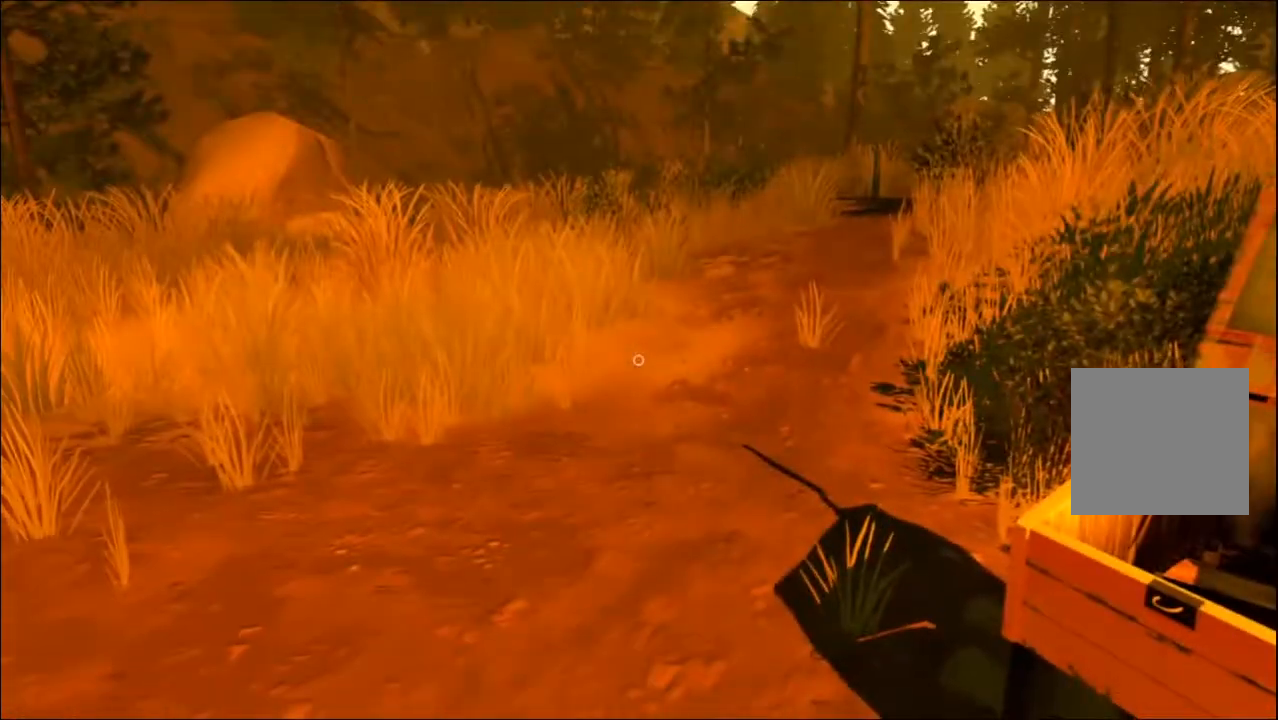
{"buttons": [], "left_stick": "up", "right_stick": "right", "events": [[117, "left_stick", "up-left"], [167, "right_stick", "right"], [467, "left_stick", "up"]]}
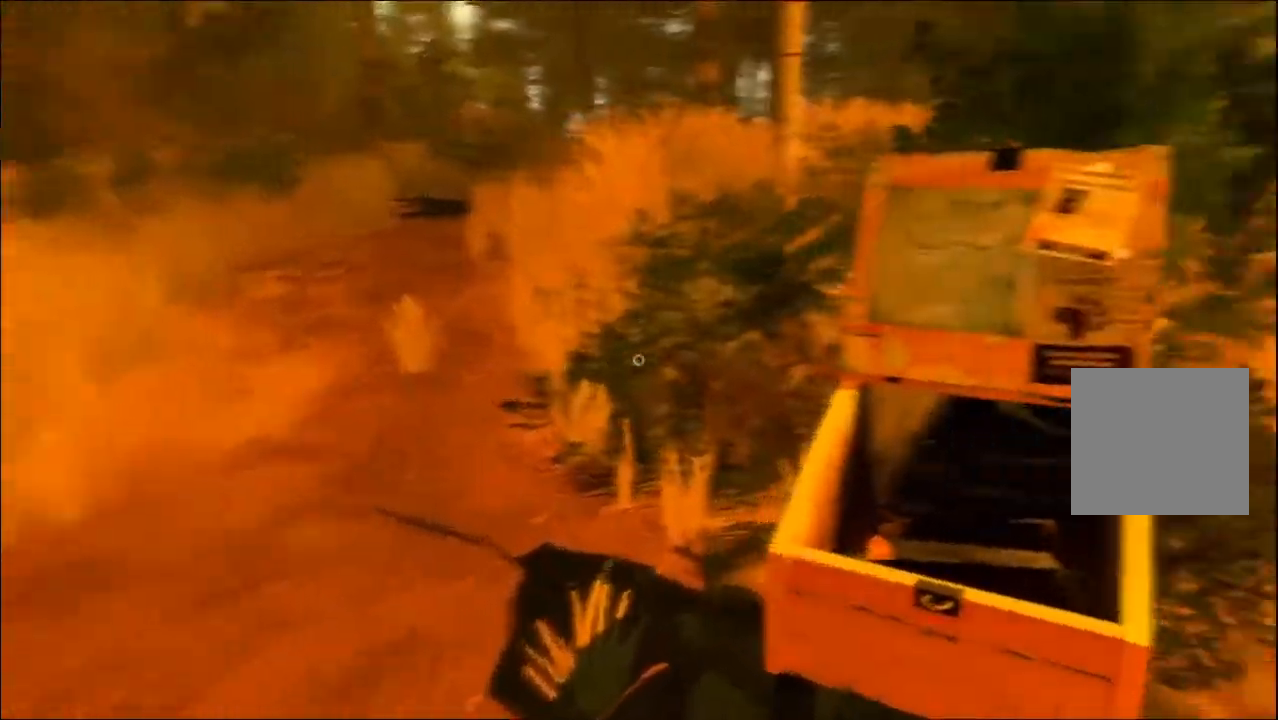
{"buttons": [], "left_stick": "center", "right_stick": "center", "events": [[83, "right_stick", "up-right"], [233, "right_stick", "center"], [333, "left_stick", "center"], [350, "R2", "down"], [500, "R2", "up"]]}
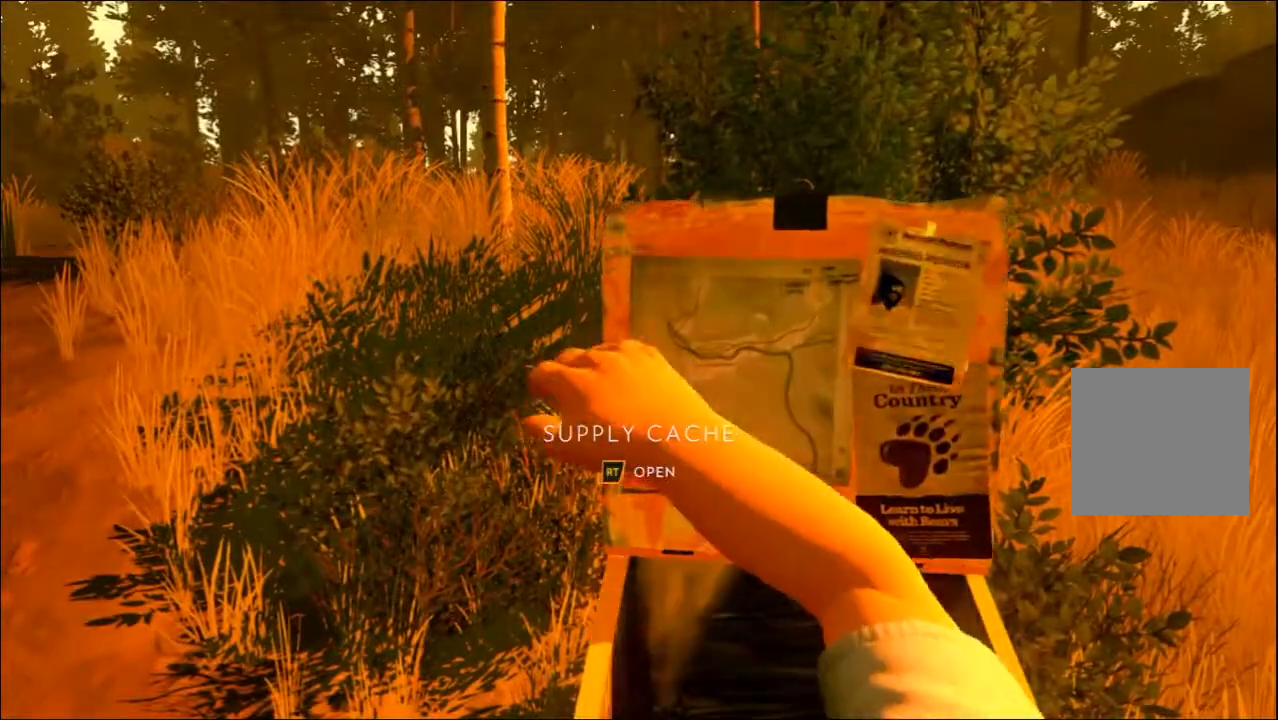
{"buttons": [], "left_stick": "left", "right_stick": "left", "events": [[83, "left_stick", "down"], [283, "left_stick", "left"], [433, "right_stick", "left"]]}
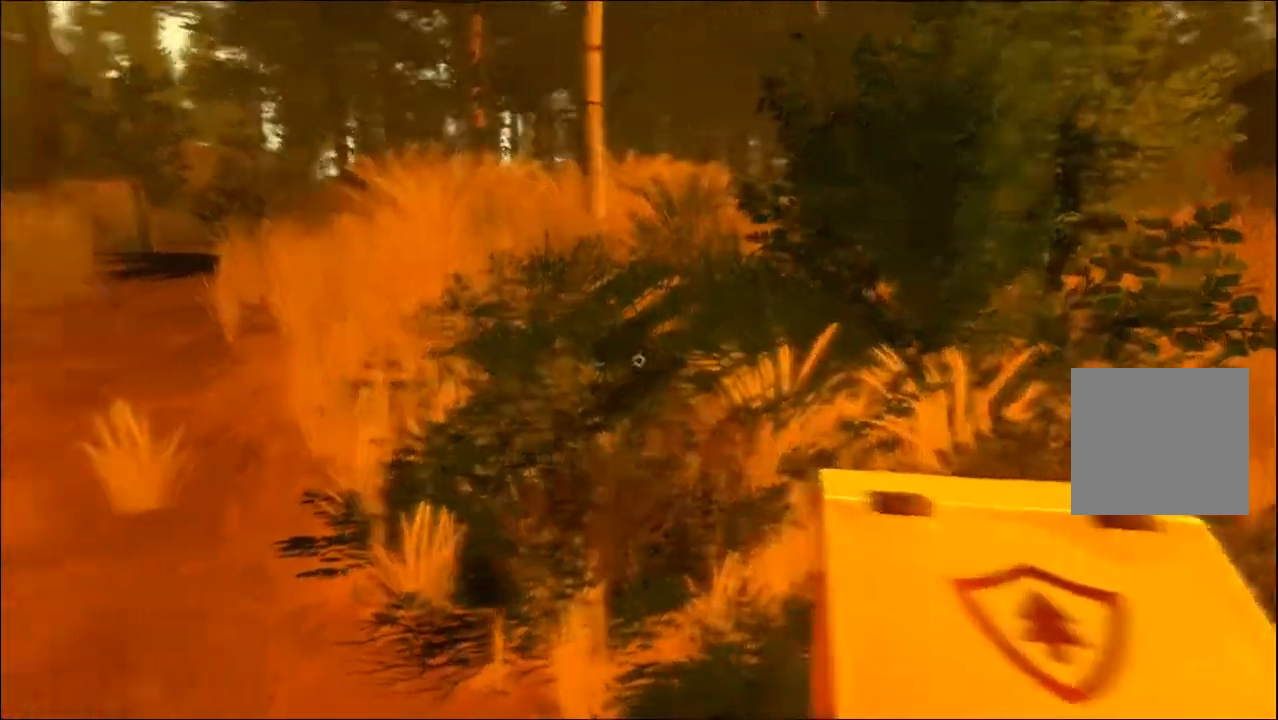
{"buttons": [], "left_stick": "up-left", "right_stick": "center", "events": [[117, "DPAD_UP", "down"], [183, "right_stick", "center"], [217, "DPAD_UP", "up"], [433, "left_stick", "up-left"]]}
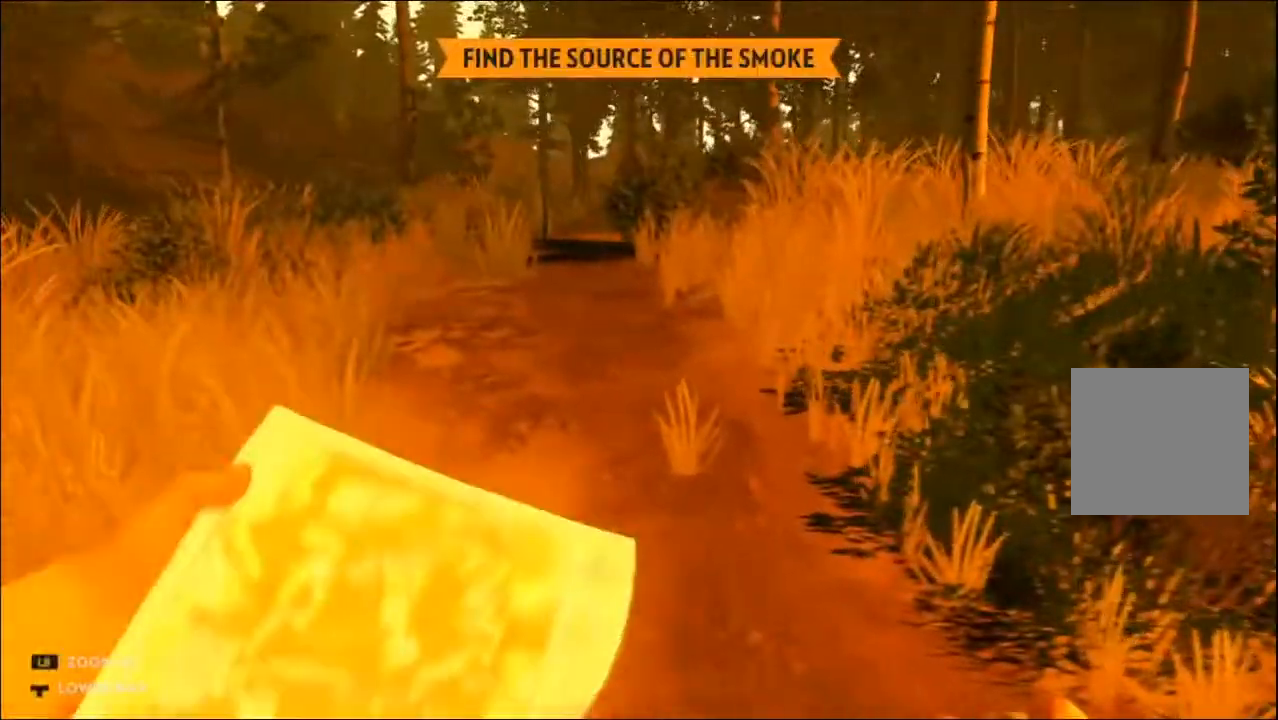
{"buttons": [], "left_stick": "up", "right_stick": "center", "events": [[33, "left_stick", "up"]]}
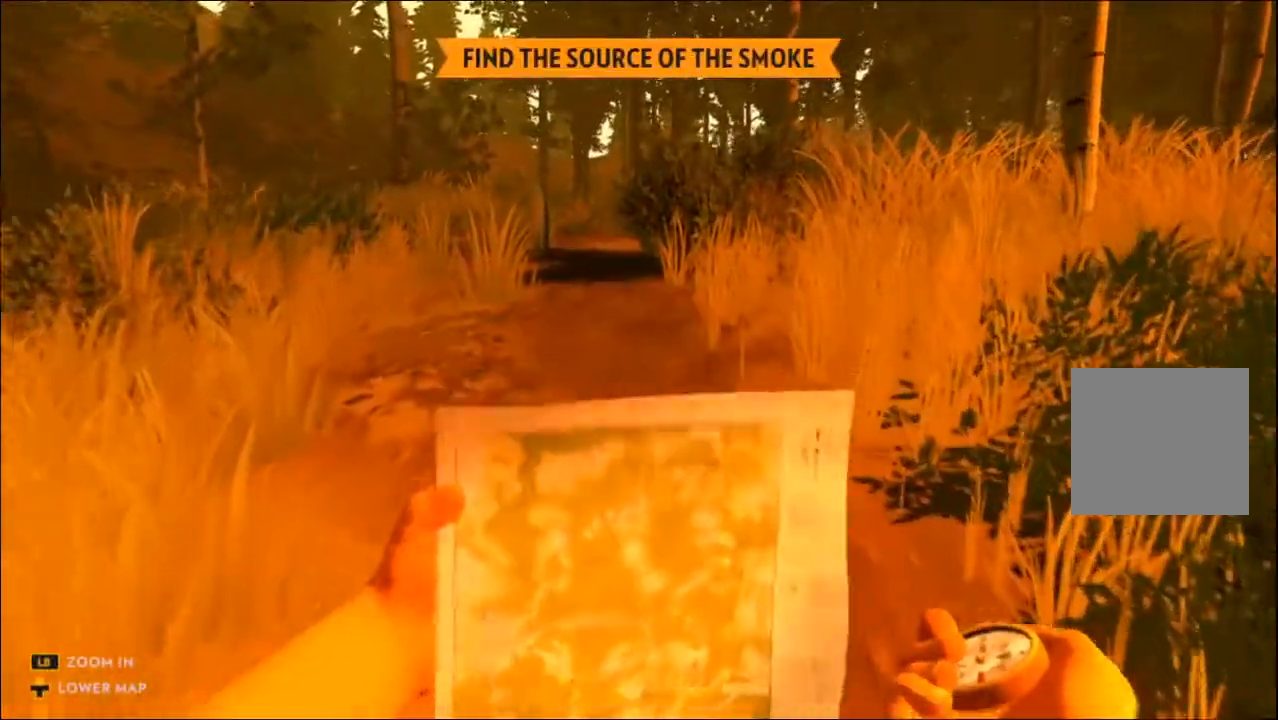
{"buttons": [], "left_stick": "up", "right_stick": "center", "events": []}
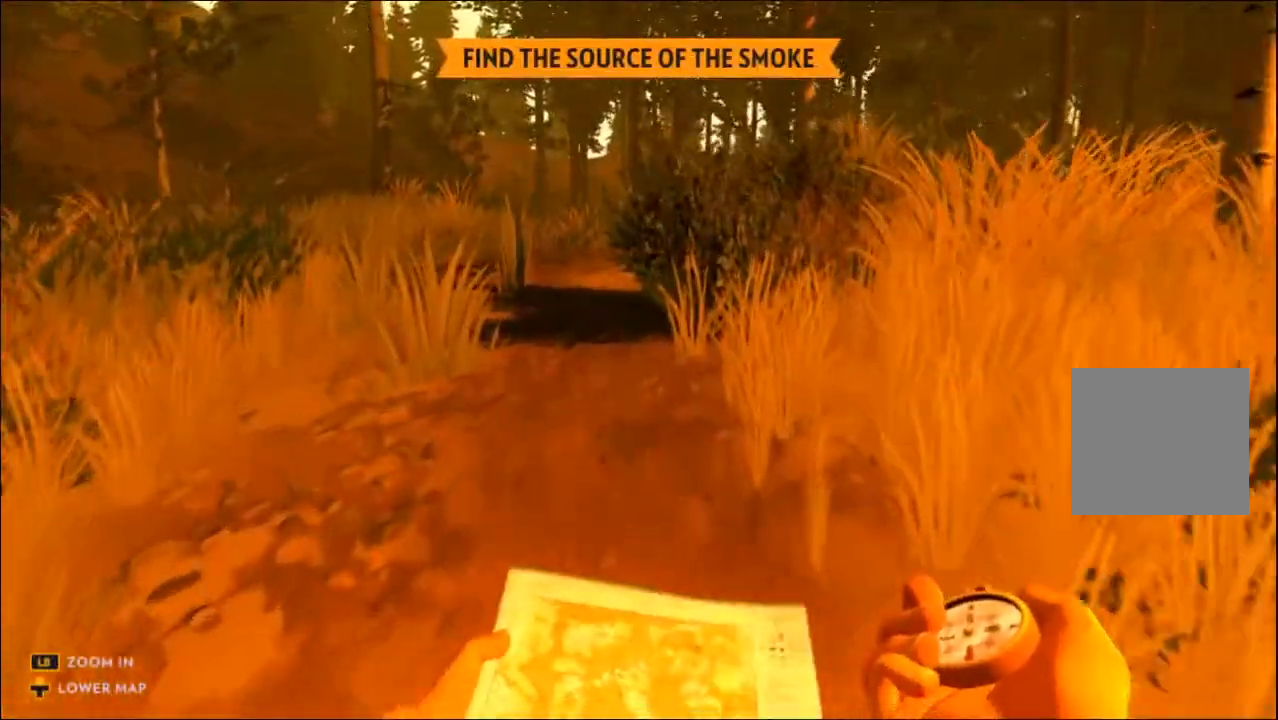
{"buttons": [], "left_stick": "up", "right_stick": "center", "events": []}
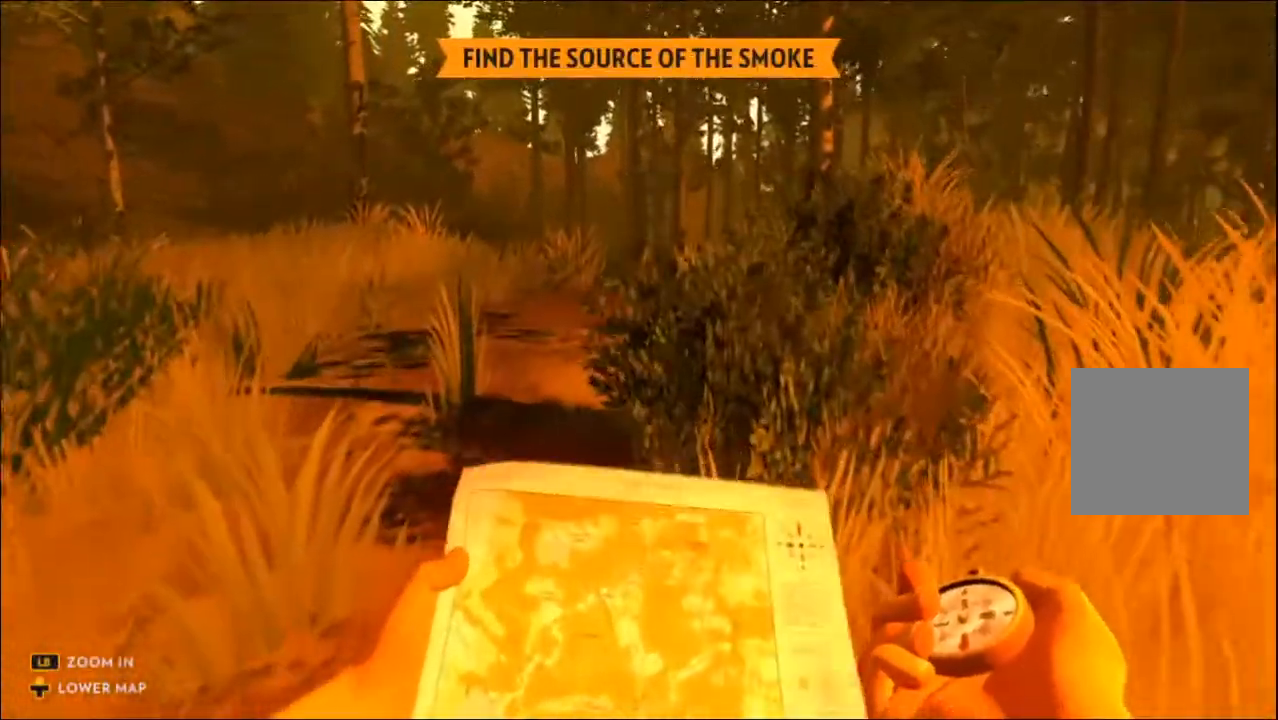
{"buttons": [], "left_stick": "up", "right_stick": "up-right", "events": [[400, "DPAD_UP", "down"], [500, "DPAD_UP", "up"], [500, "right_stick", "up-right"]]}
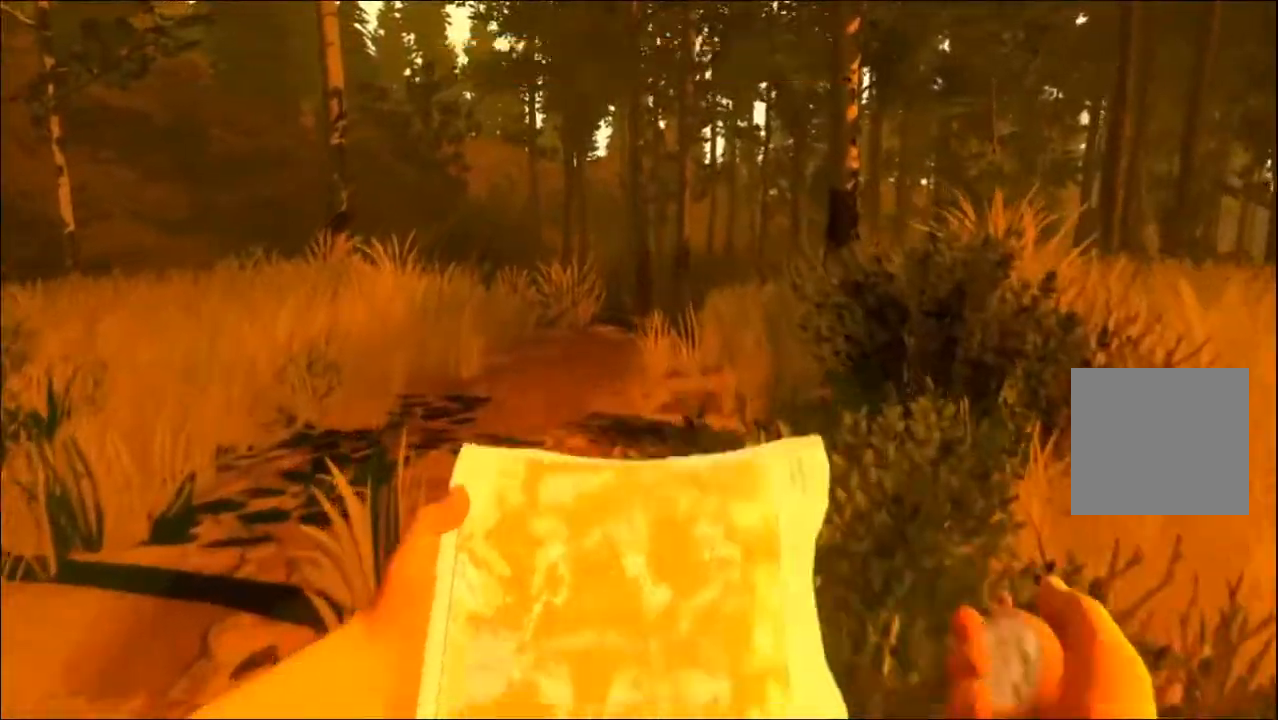
{"buttons": [], "left_stick": "left", "right_stick": "up", "events": [[100, "left_stick", "up-left"], [267, "left_stick", "left"], [417, "right_stick", "up"]]}
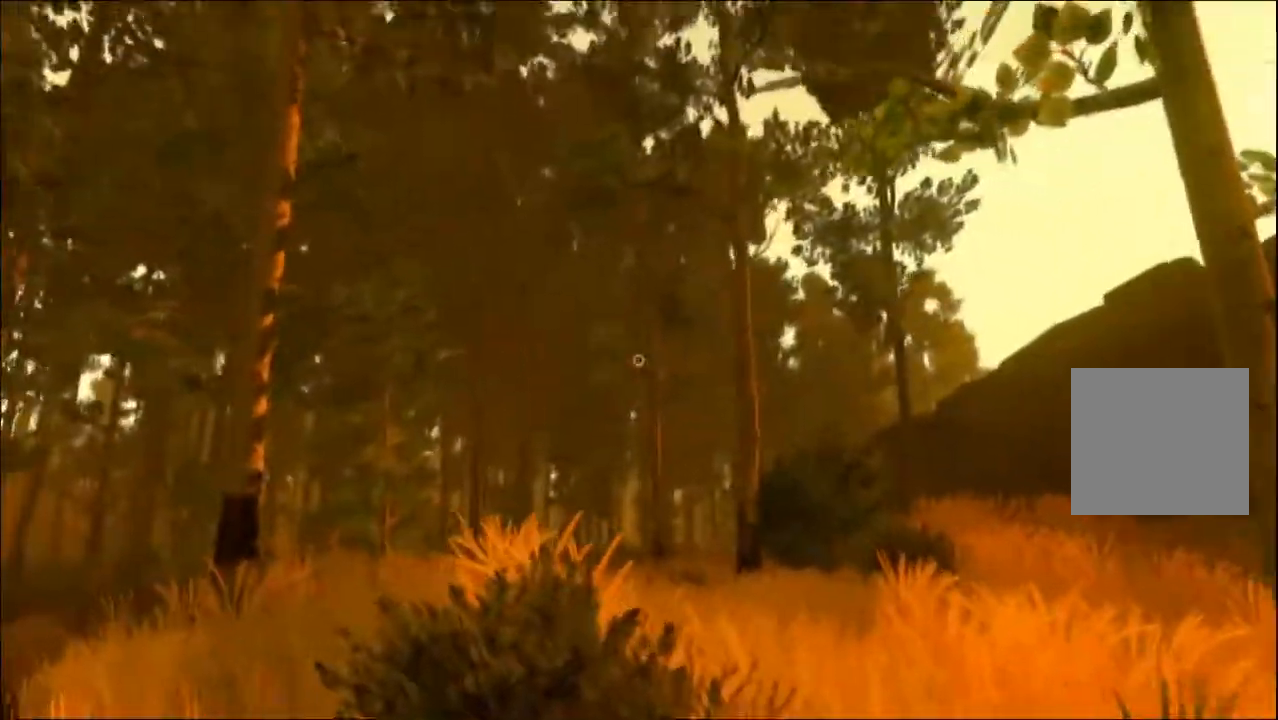
{"buttons": [], "left_stick": "up-left", "right_stick": "center", "events": [[150, "right_stick", "center"], [350, "left_stick", "up-left"]]}
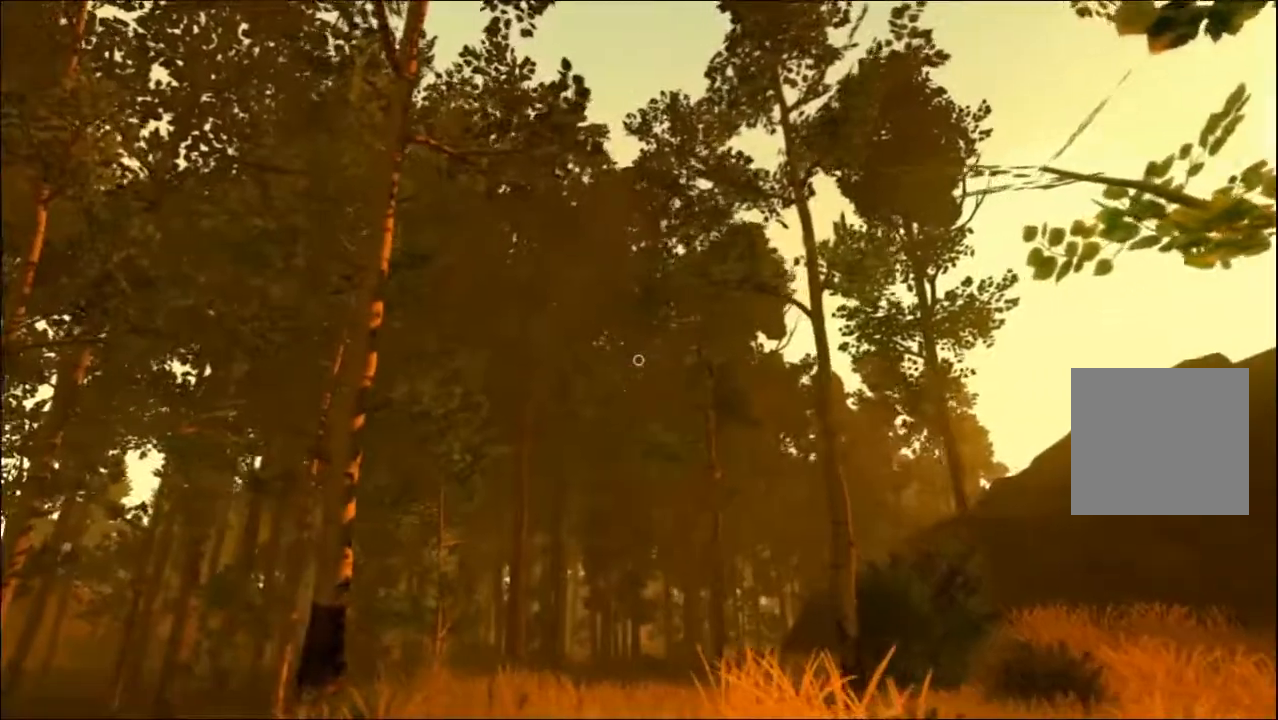
{"buttons": [], "left_stick": "up", "right_stick": "left", "events": [[33, "right_stick", "up-right"], [83, "left_stick", "left"], [200, "left_stick", "down-left"], [333, "right_stick", "left"], [383, "left_stick", "up"]]}
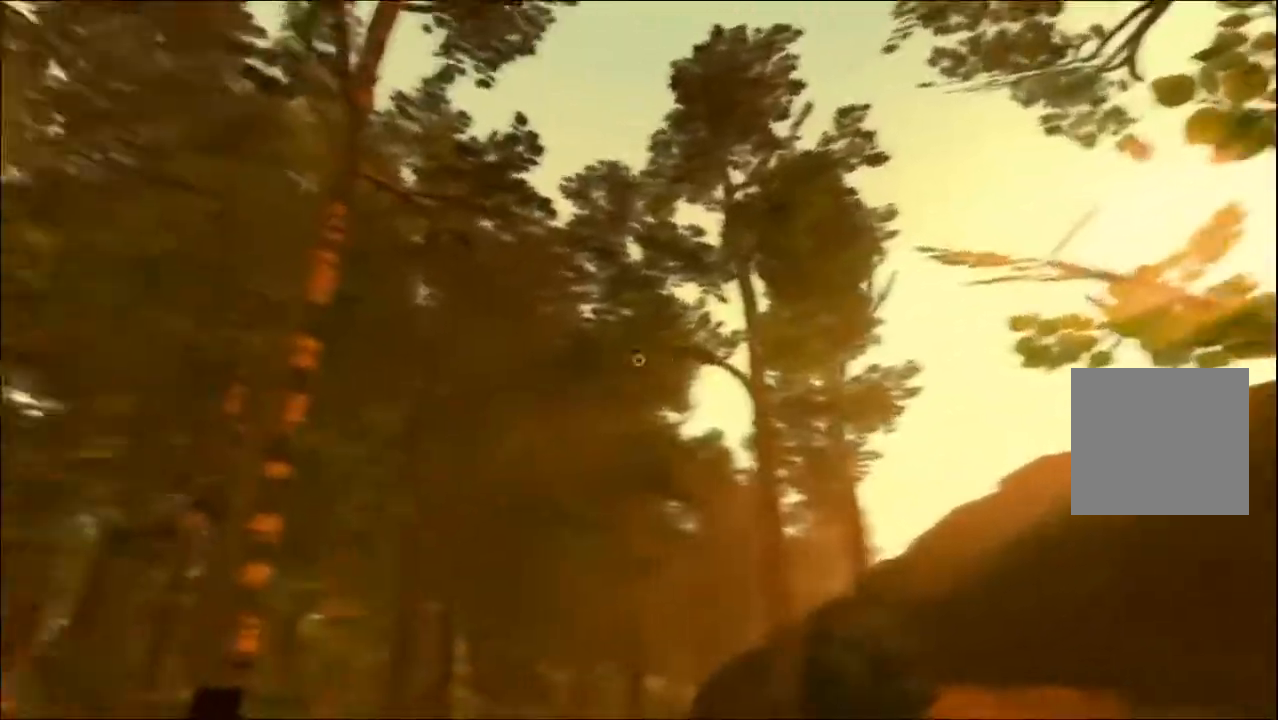
{"buttons": [], "left_stick": "up", "right_stick": "left", "events": [[283, "right_stick", "center"], [400, "right_stick", "left"]]}
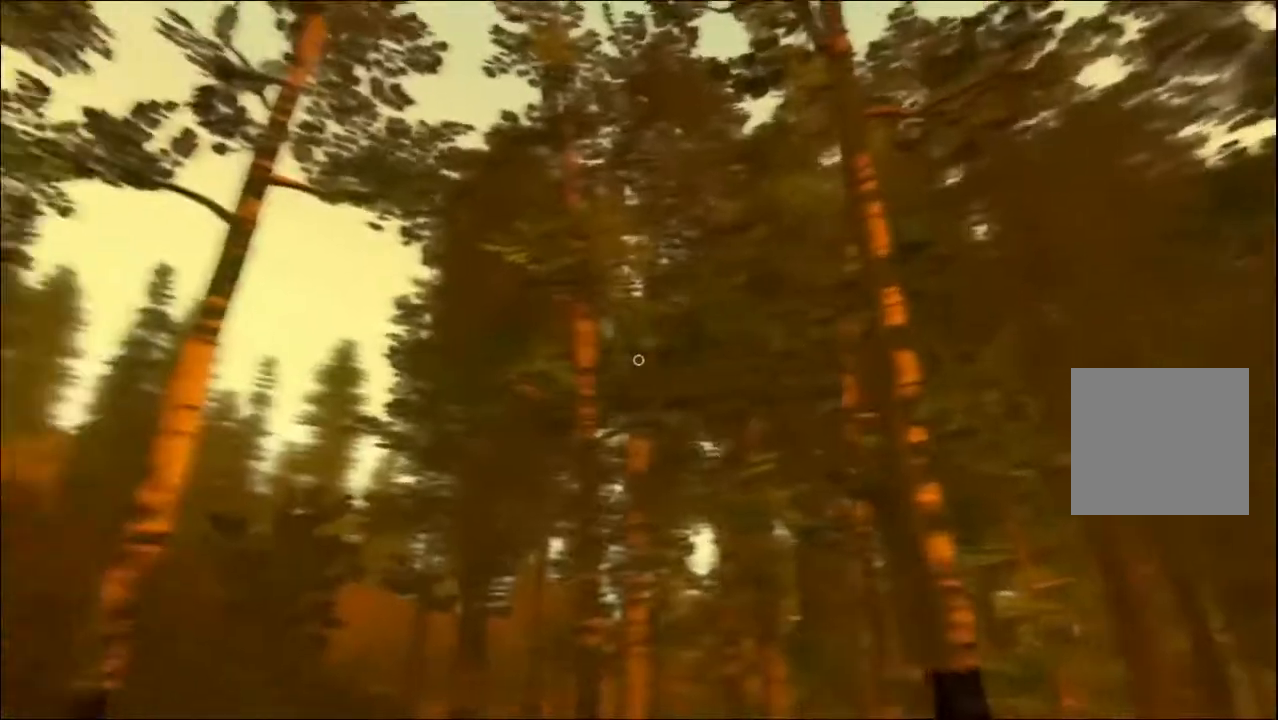
{"buttons": [], "left_stick": "up", "right_stick": "down-left", "events": [[133, "right_stick", "center"], [350, "right_stick", "down-left"]]}
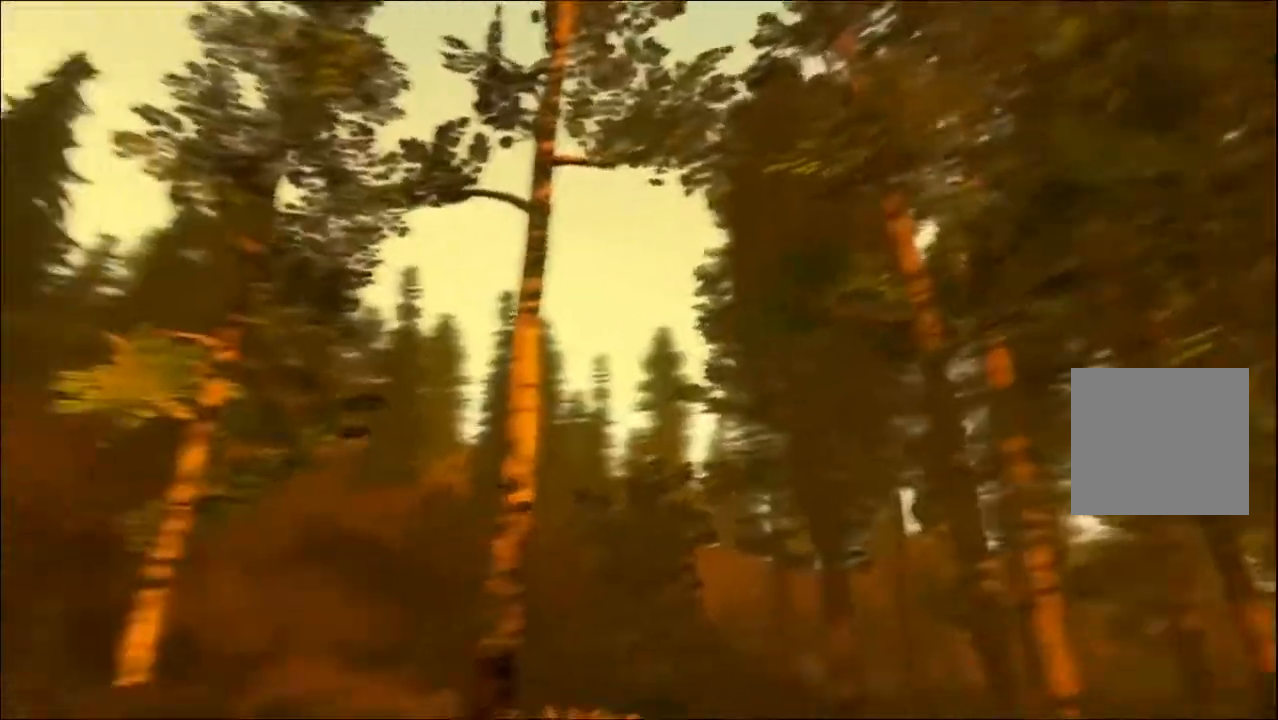
{"buttons": [], "left_stick": "up-right", "right_stick": "center", "events": [[83, "left_stick", "up-right"], [150, "right_stick", "center"], [300, "right_stick", "left"], [417, "right_stick", "center"]]}
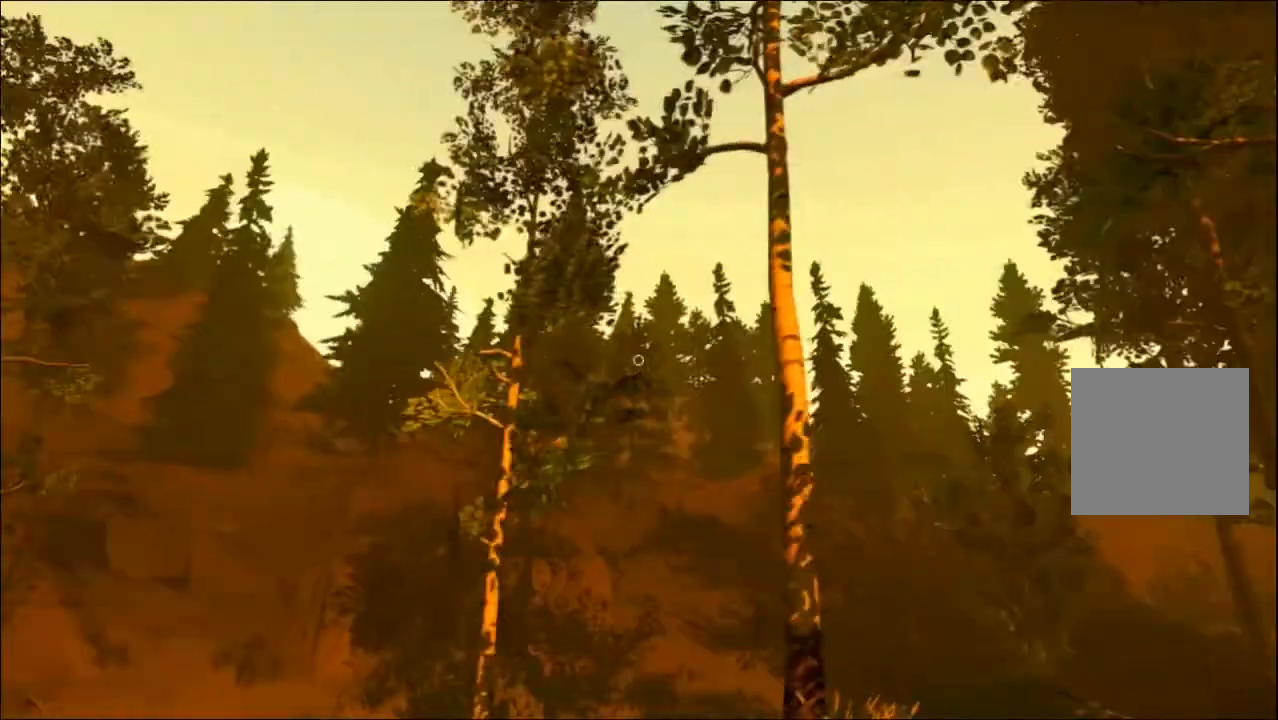
{"buttons": [], "left_stick": "up-right", "right_stick": "right", "events": [[67, "R1", "down"], [117, "right_stick", "left"], [150, "R1", "up"], [367, "right_stick", "center"], [467, "right_stick", "right"]]}
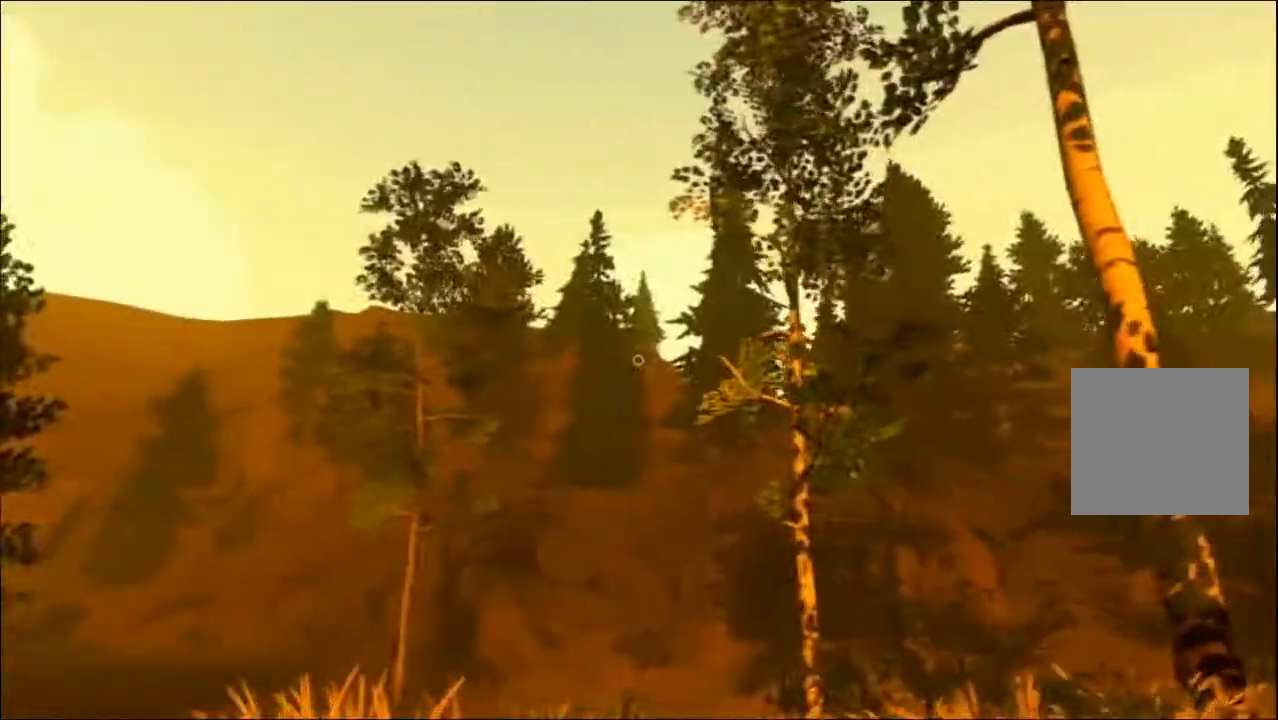
{"buttons": [], "left_stick": "up-left", "right_stick": "right", "events": [[83, "left_stick", "up"], [250, "left_stick", "up-left"]]}
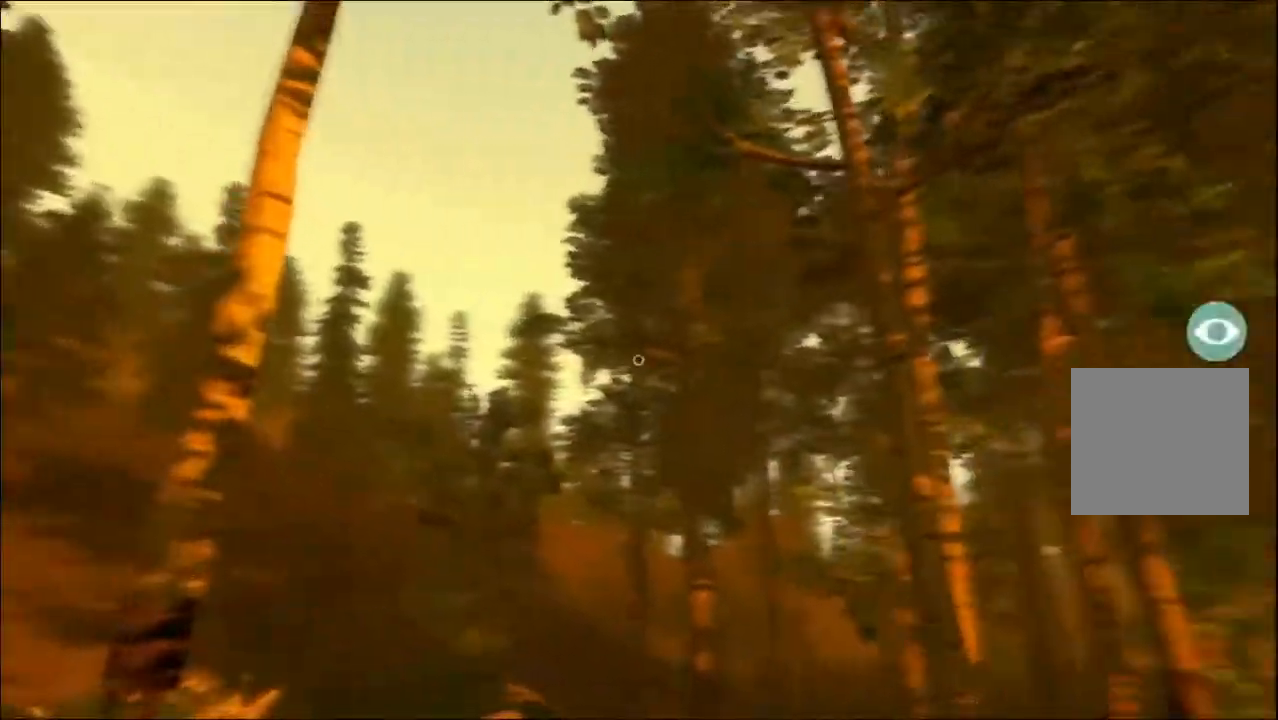
{"buttons": [], "left_stick": "up-left", "right_stick": "right", "events": [[117, "right_stick", "center"], [367, "right_stick", "right"]]}
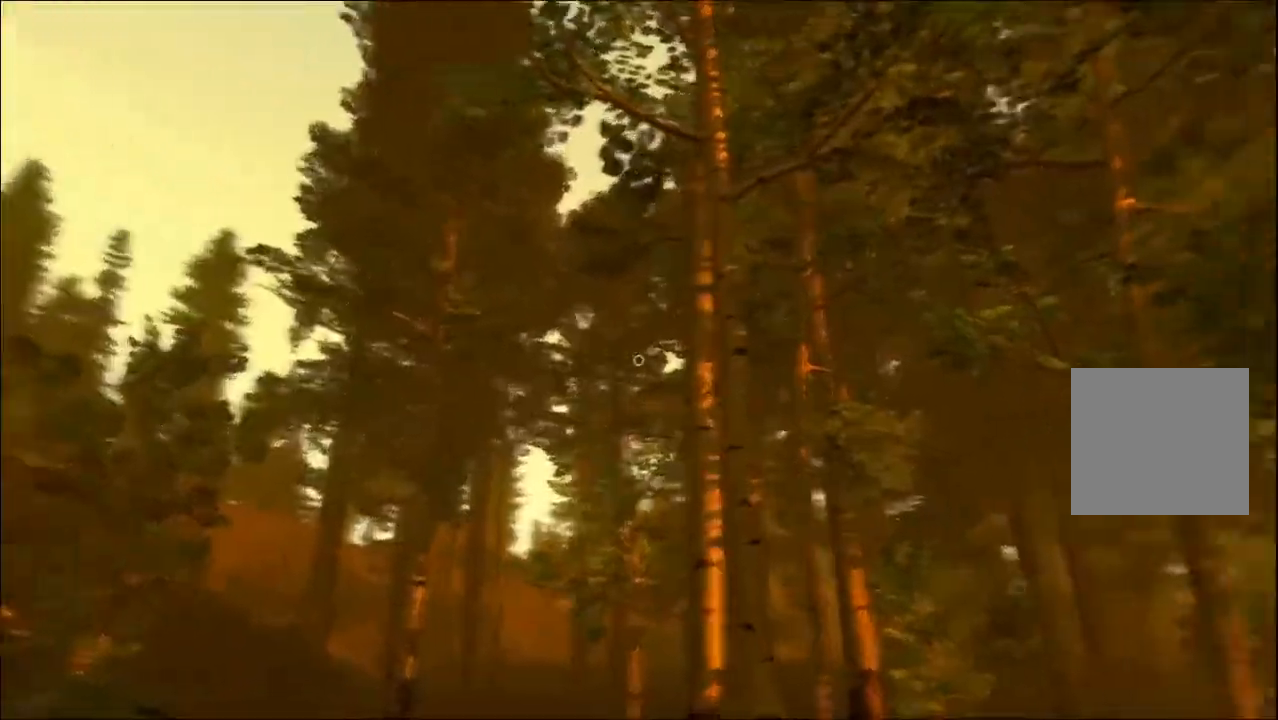
{"buttons": [], "left_stick": "up-left", "right_stick": "left", "events": [[67, "right_stick", "center"], [433, "right_stick", "left"]]}
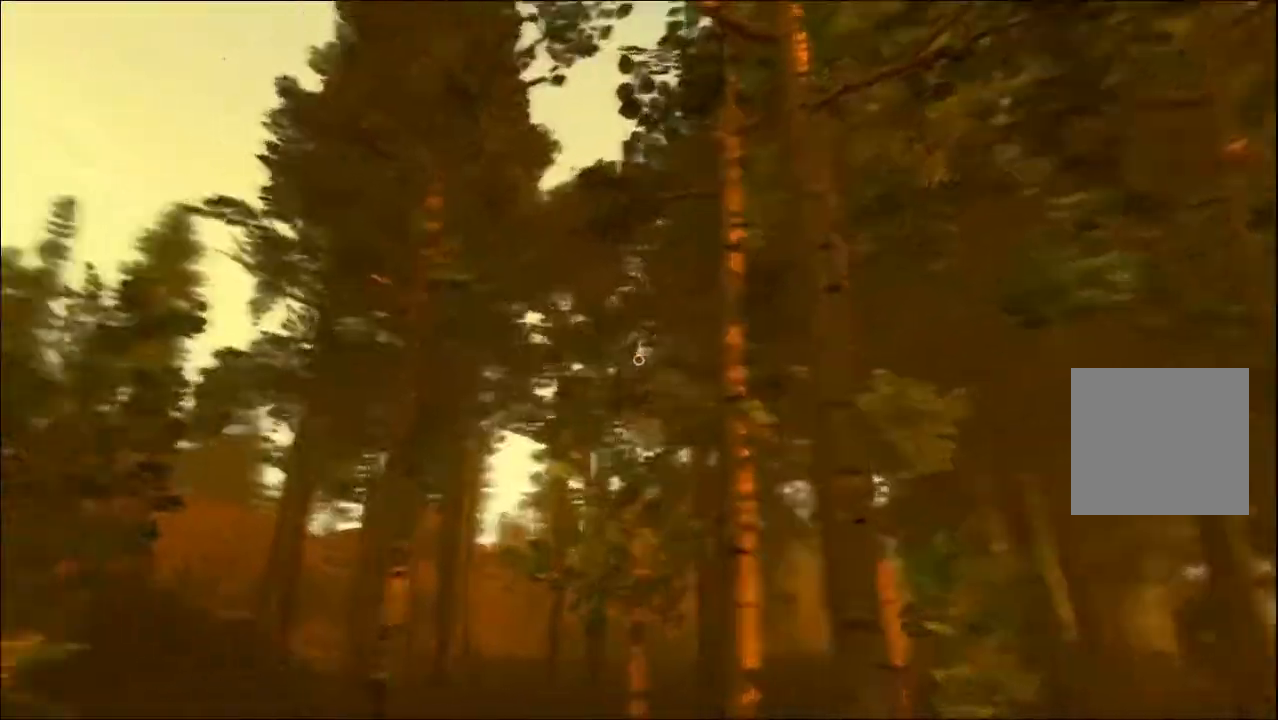
{"buttons": [], "left_stick": "down", "right_stick": "center", "events": [[33, "left_stick", "center"], [133, "left_stick", "down"], [267, "right_stick", "center"]]}
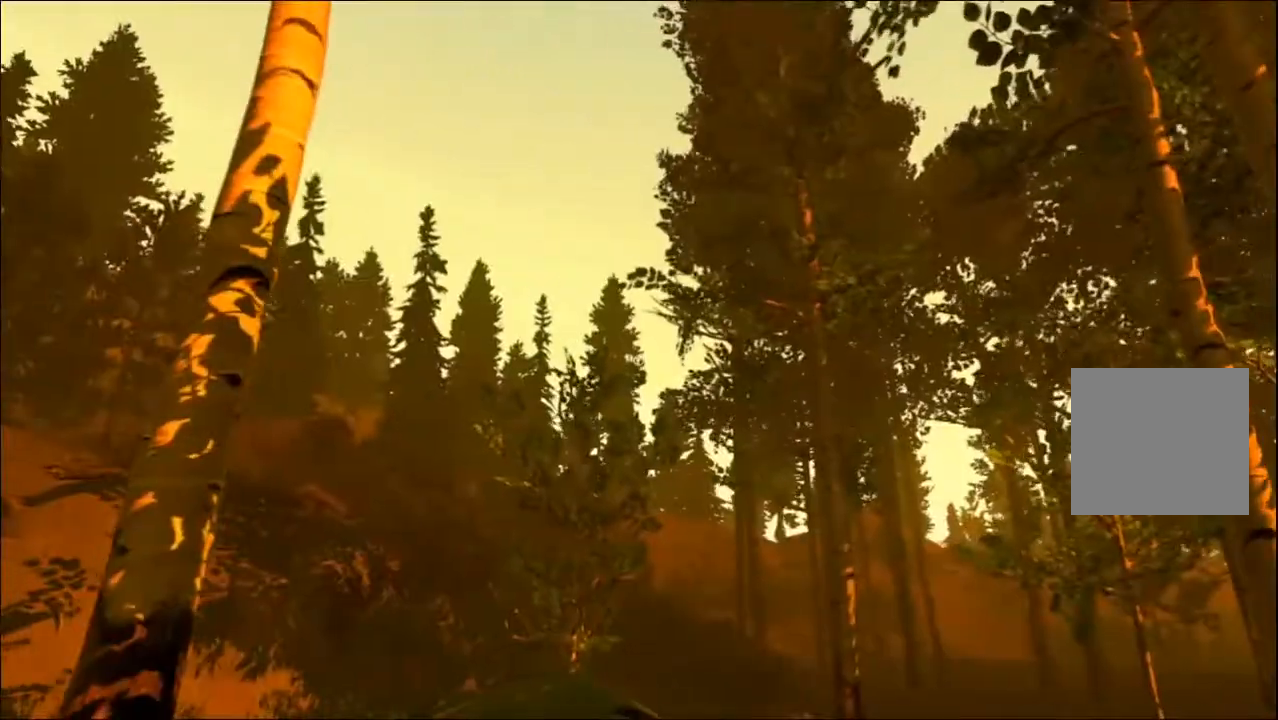
{"buttons": [], "left_stick": "down", "right_stick": "center", "events": [[50, "right_stick", "left"], [200, "left_stick", "center"], [217, "right_stick", "center"], [400, "left_stick", "down"]]}
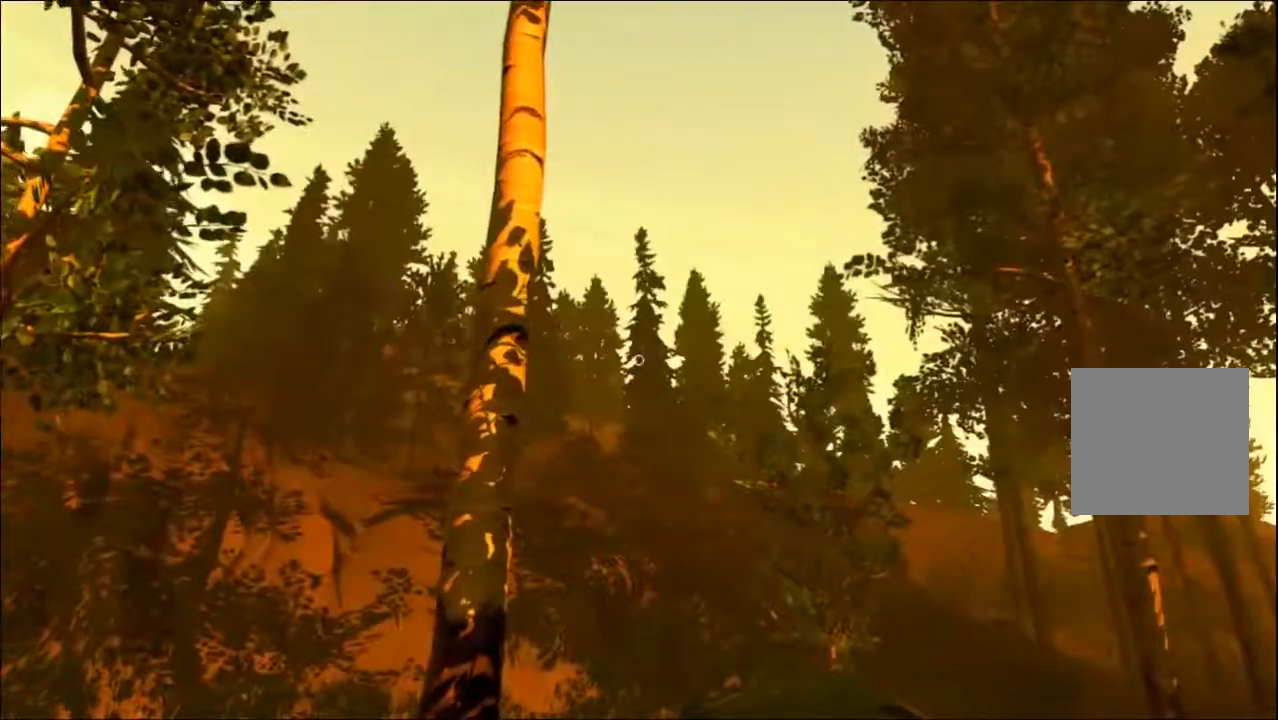
{"buttons": [], "left_stick": "down-left", "right_stick": "right", "events": [[50, "right_stick", "left"], [150, "left_stick", "left"], [267, "right_stick", "center"], [367, "right_stick", "right"], [500, "left_stick", "down-left"]]}
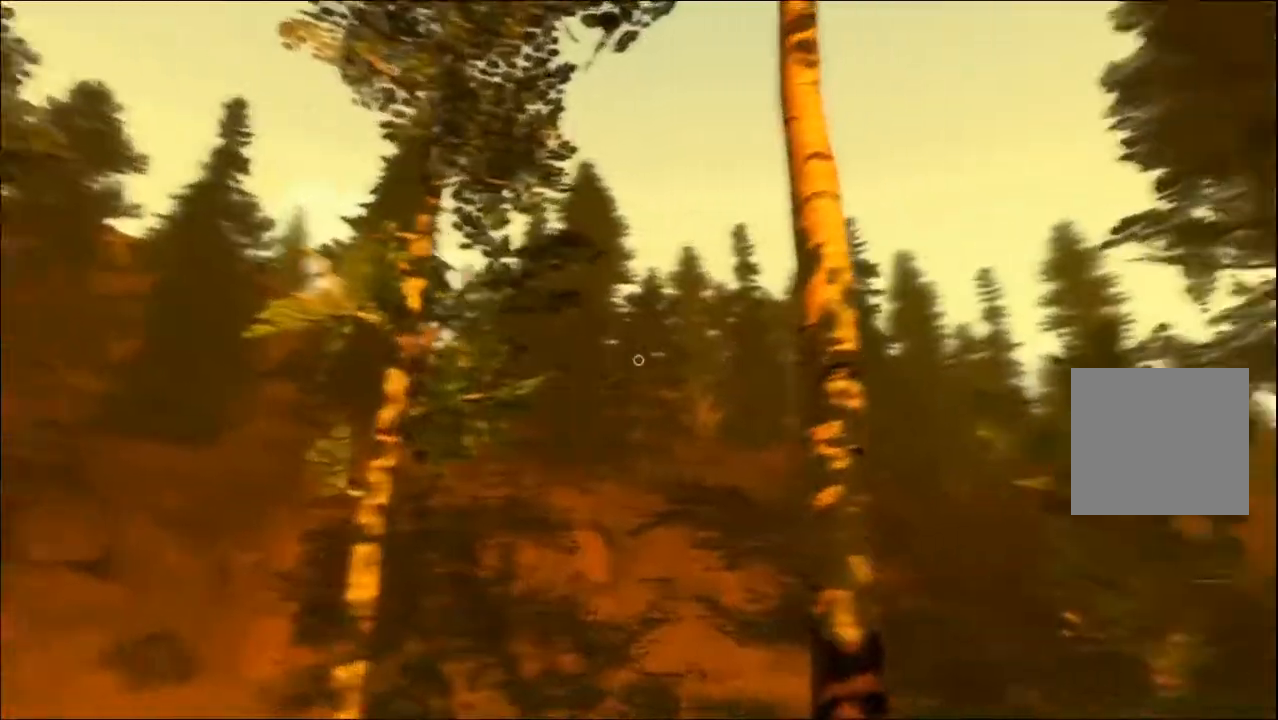
{"buttons": [], "left_stick": "down", "right_stick": "down", "events": [[50, "right_stick", "center"], [200, "right_stick", "right"], [467, "left_stick", "down"], [500, "right_stick", "down"]]}